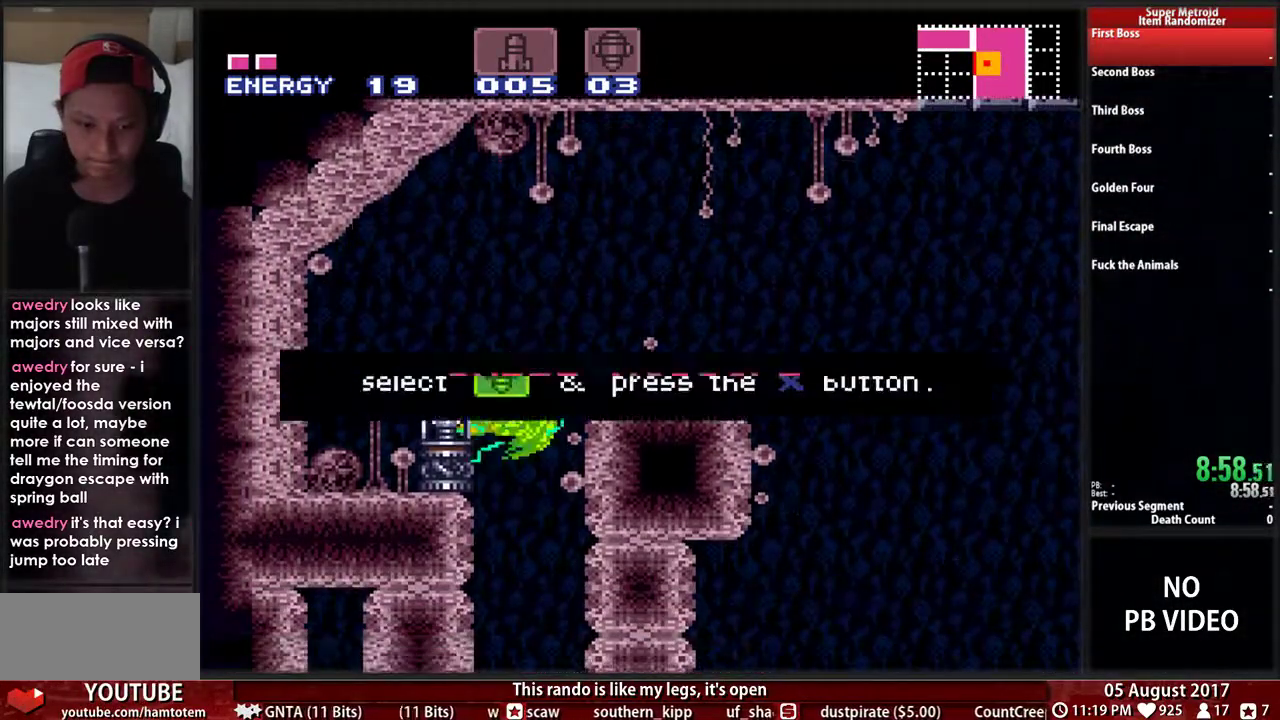
Gameplay with a controller (Nintendo layout); each line is a JSON object with the inputs held at the frame after it. "events" lists button and stick changes between this image and that frame as [ms after this image, input, new state], when the widget could be followed in between. Not read: L3 R1 R3 SELECT START.
{"buttons": ["DPAD_RIGHT"], "events": []}
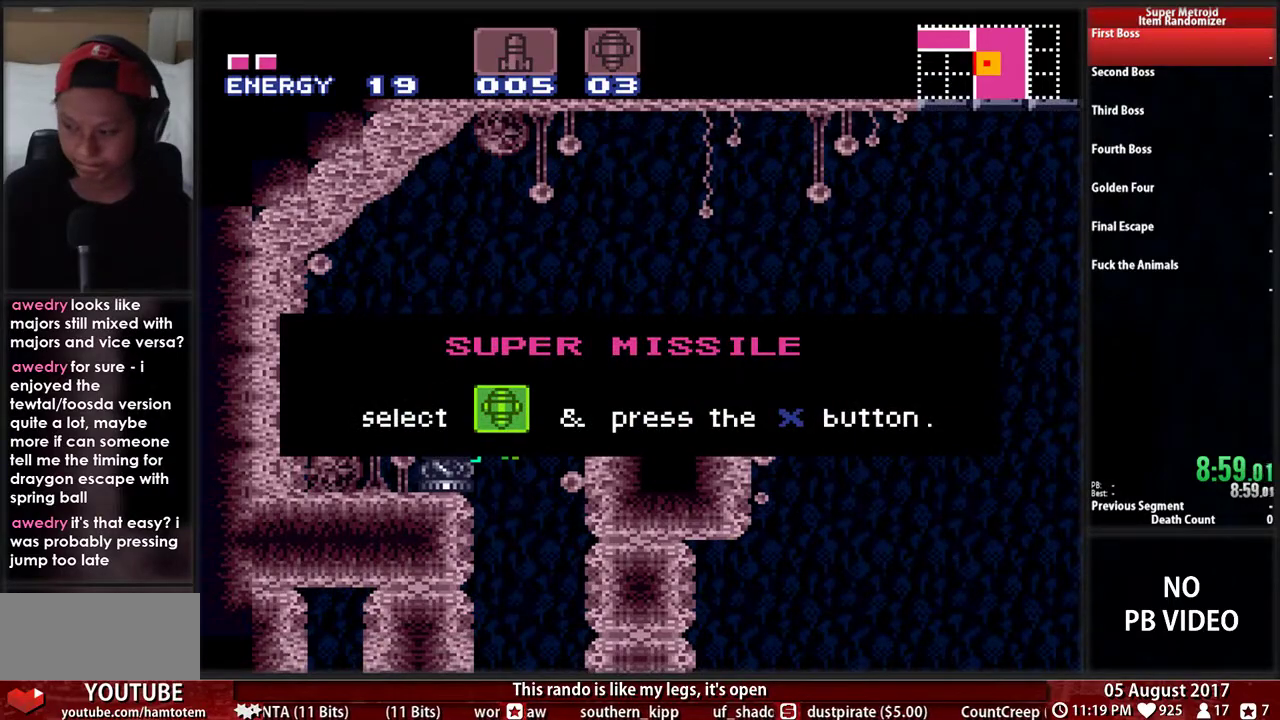
{"buttons": [], "events": [[83, "DPAD_RIGHT", "up"]]}
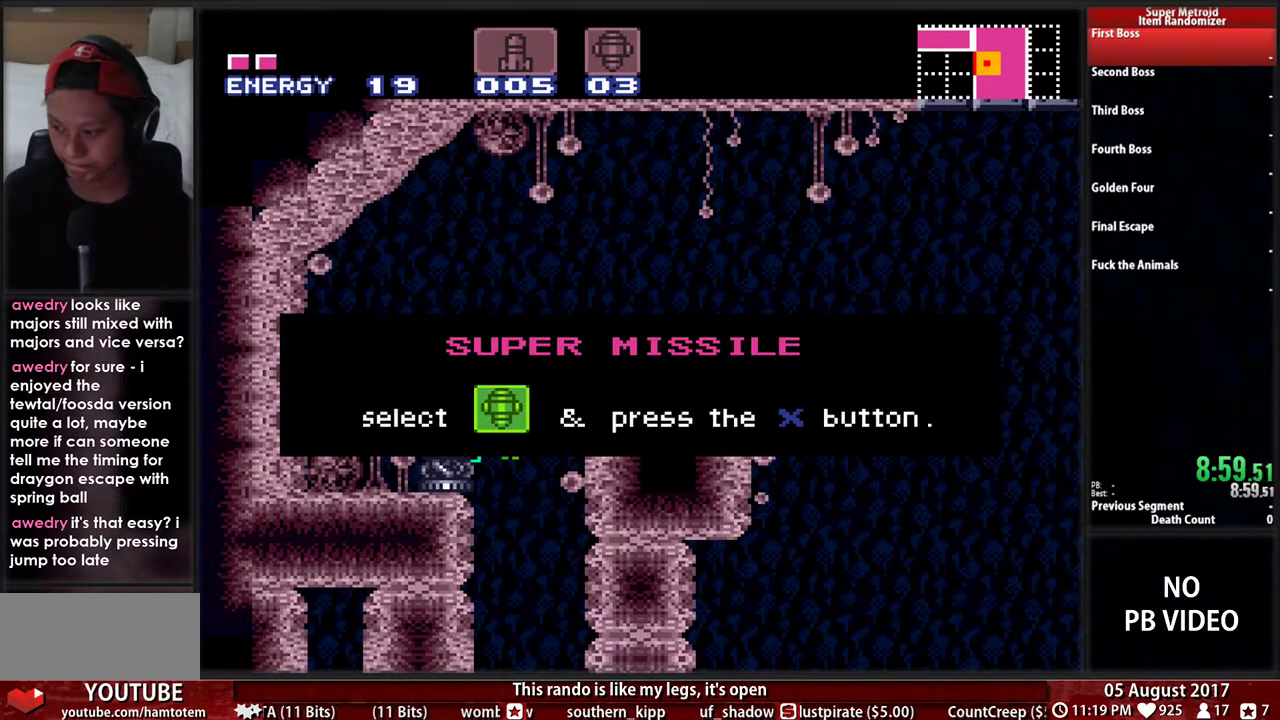
{"buttons": [], "events": []}
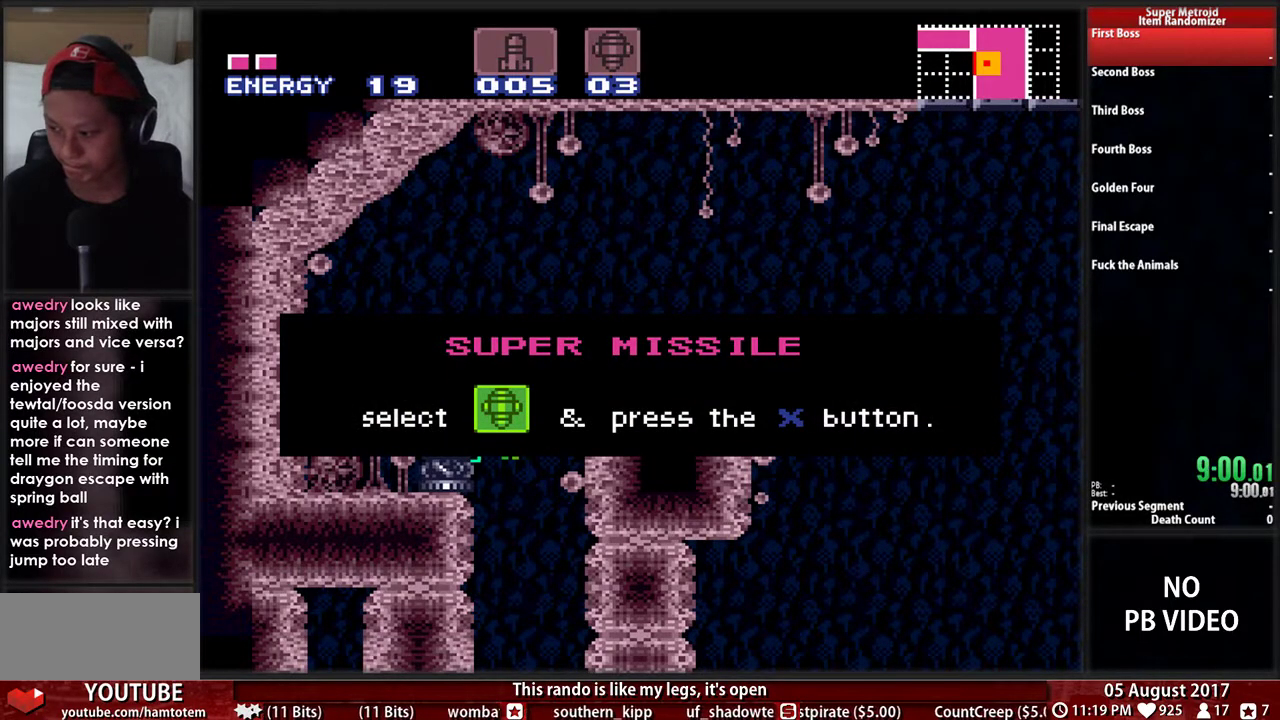
{"buttons": ["DPAD_RIGHT"], "events": [[350, "DPAD_RIGHT", "down"]]}
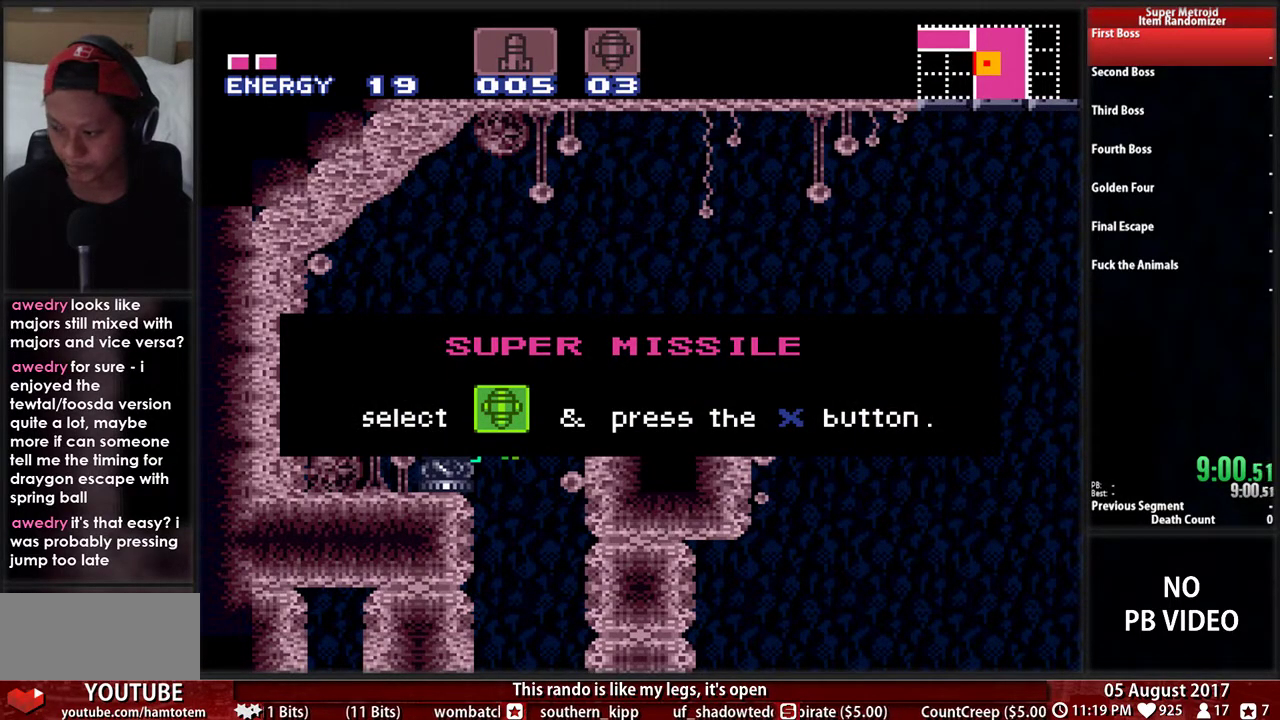
{"buttons": ["DPAD_RIGHT"], "events": []}
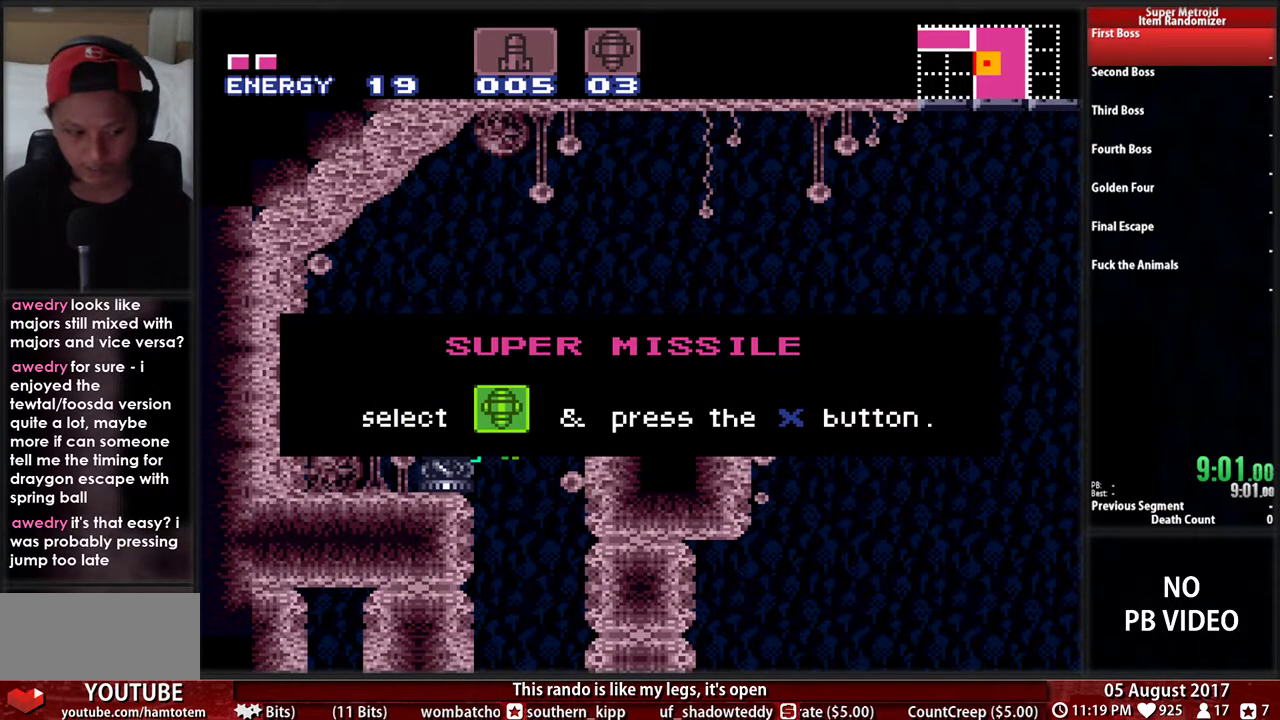
{"buttons": ["DPAD_RIGHT"], "events": []}
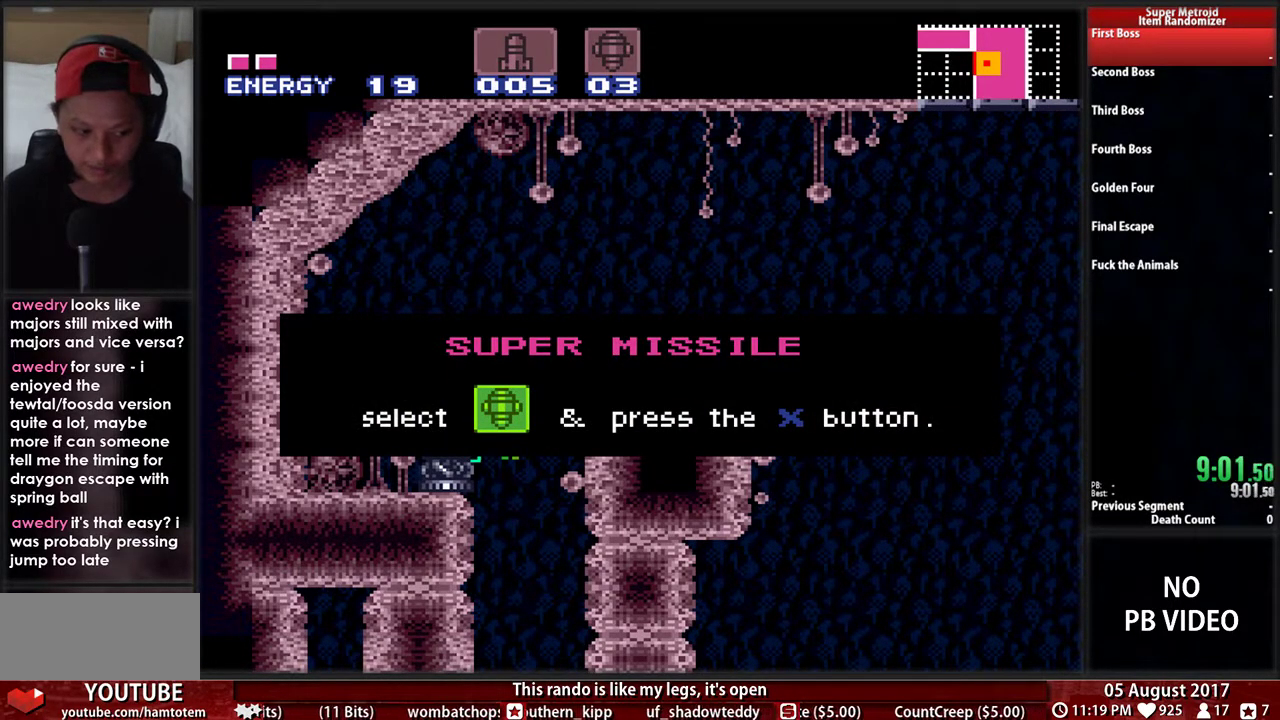
{"buttons": ["DPAD_RIGHT"], "events": []}
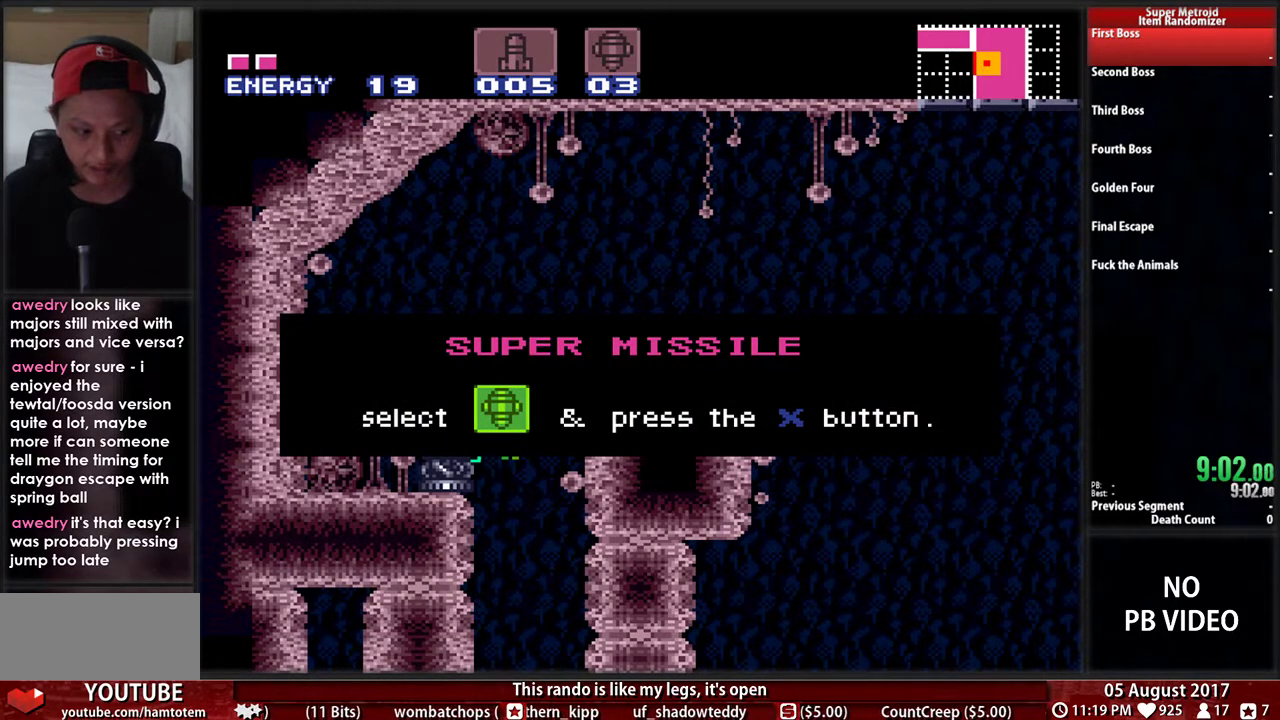
{"buttons": ["DPAD_RIGHT"], "events": []}
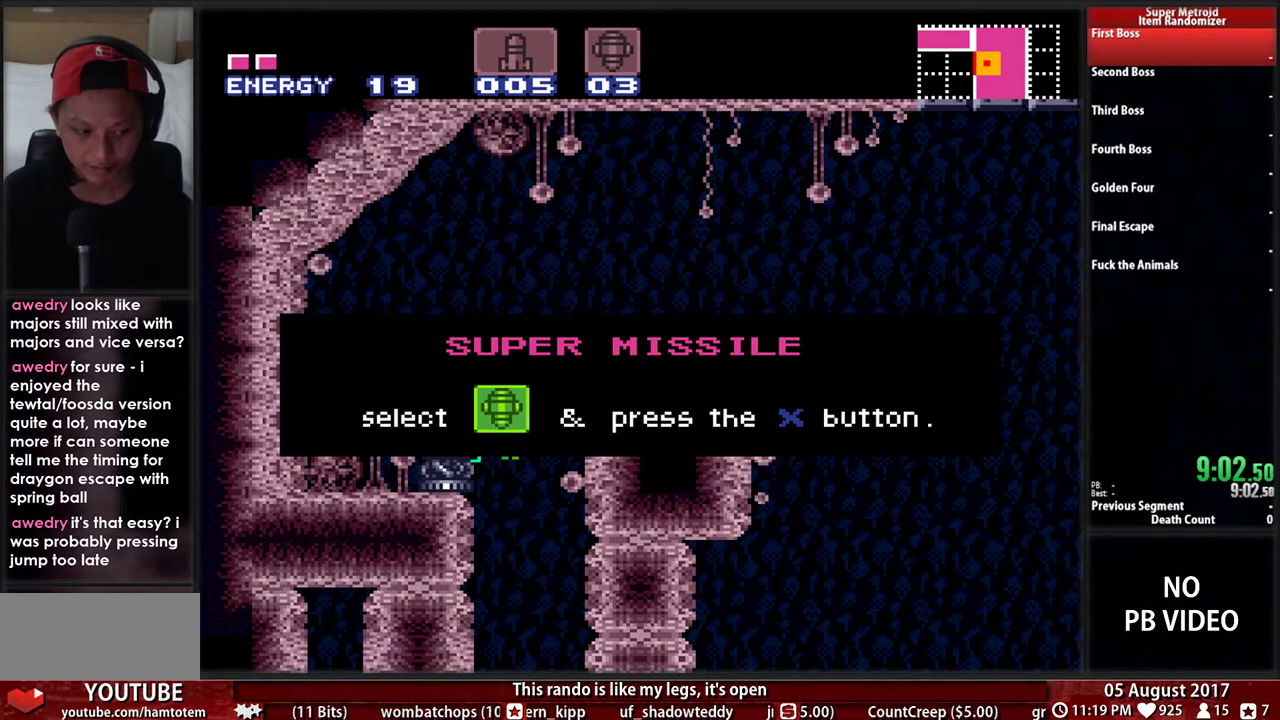
{"buttons": ["DPAD_RIGHT"], "events": []}
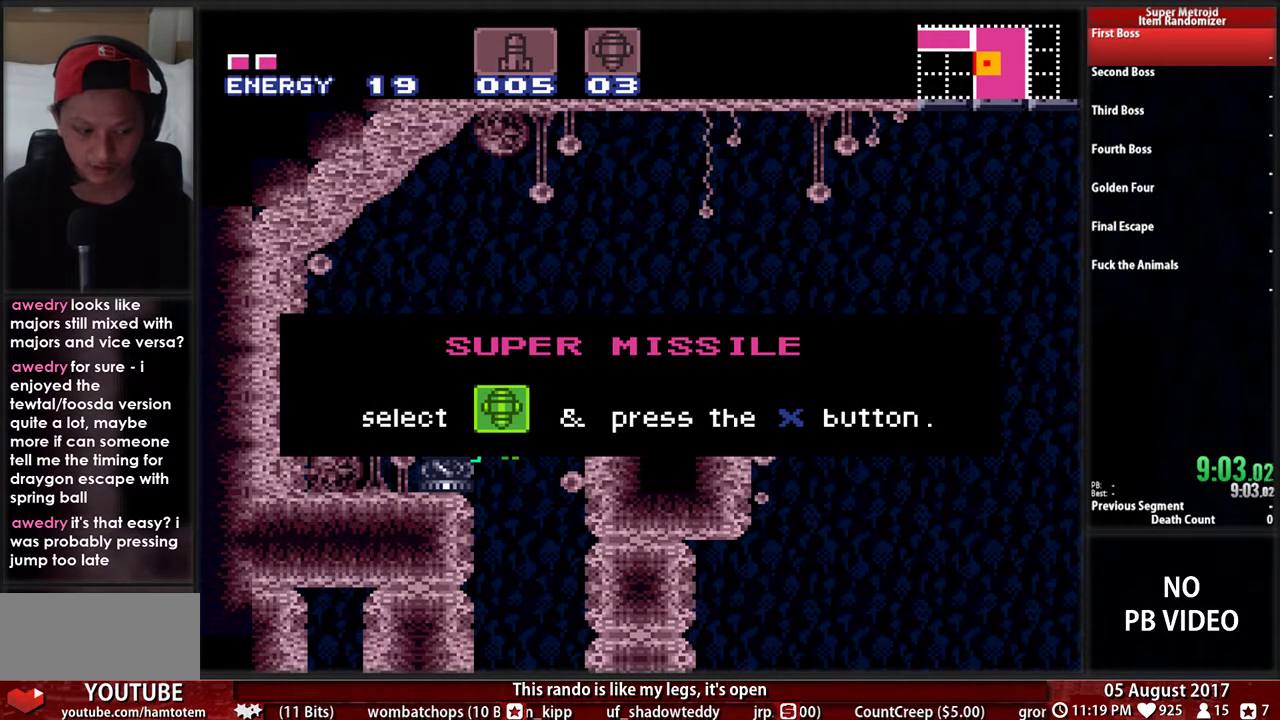
{"buttons": ["DPAD_RIGHT"], "events": []}
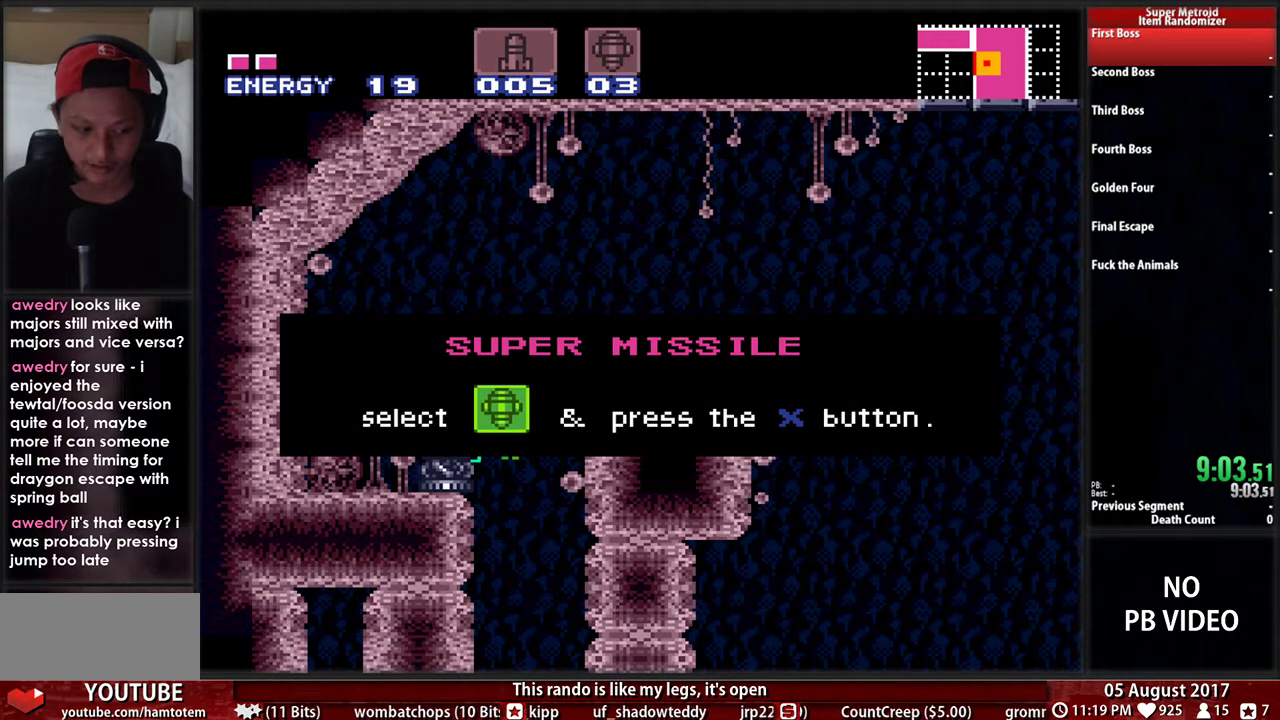
{"buttons": ["DPAD_RIGHT"], "events": []}
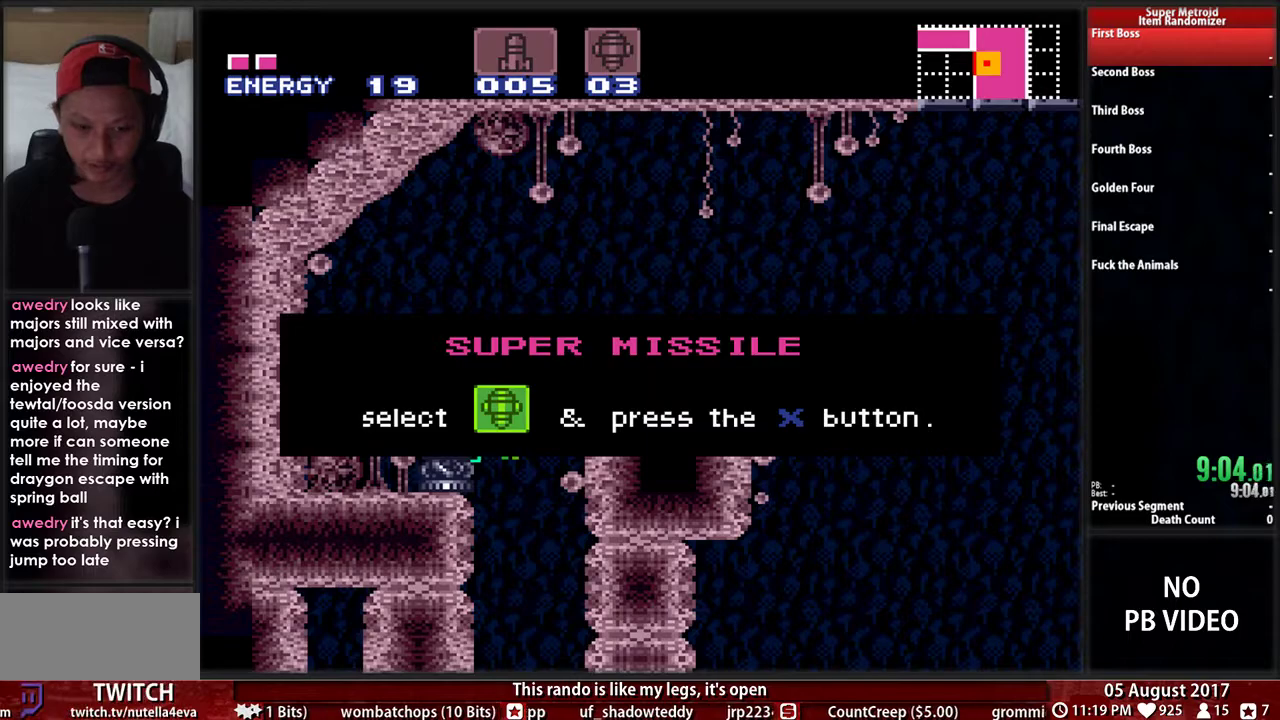
{"buttons": ["DPAD_RIGHT"], "events": []}
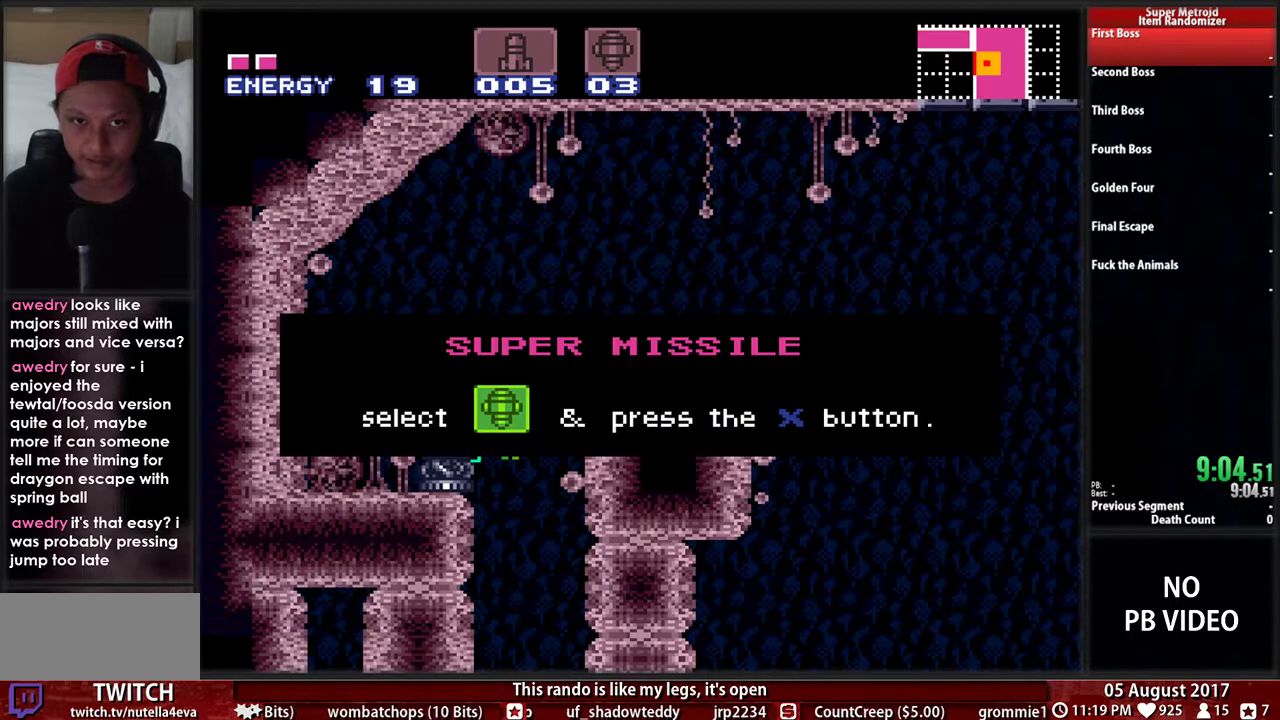
{"buttons": ["DPAD_RIGHT"], "events": []}